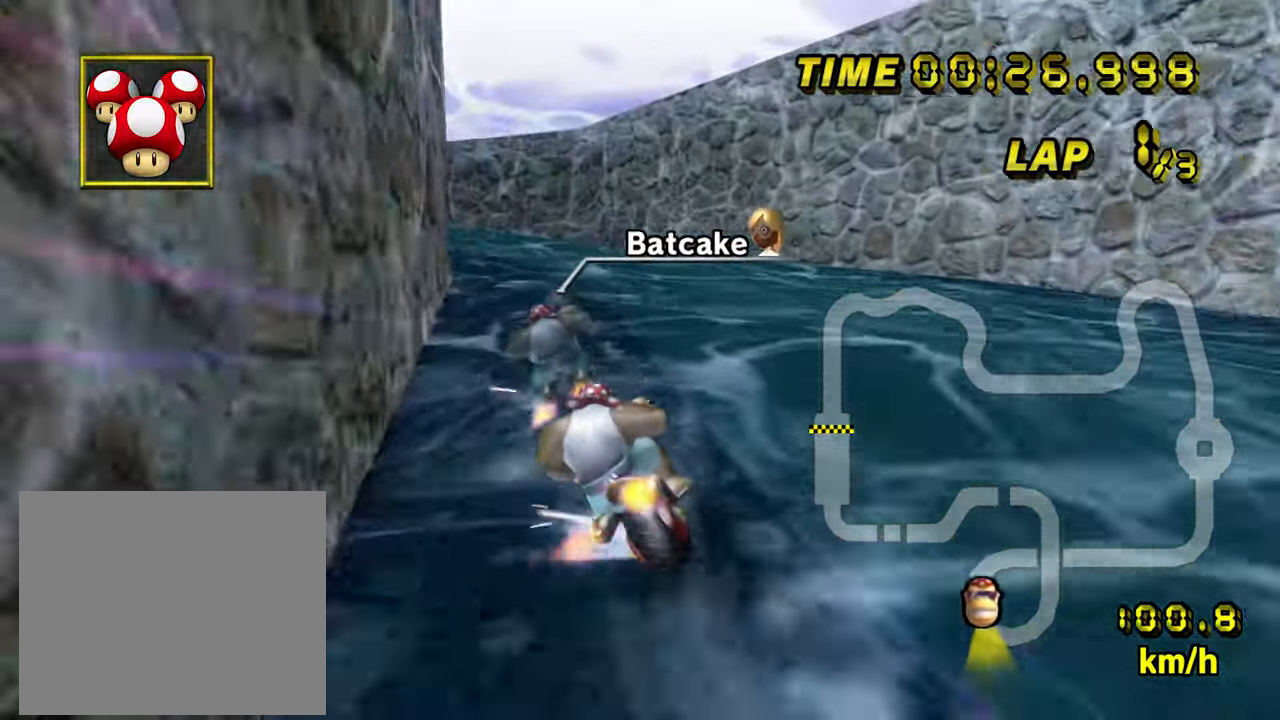
Gameplay with a controller (Nintendo layout); each line is a JSON object with the inputs held at the frame after it (dt_ms = milliseconds from this image to that frame). "events" lists button and stick changes between this image and that frame as [ms after this image, input, new state], when the widget could be followed in between. Not read: B L3 R3 X Y Z.
{"dt_ms": 500, "buttons": ["A", "R1"], "left_stick": "up-left", "events": [[83, "left_stick", "up-left"]]}
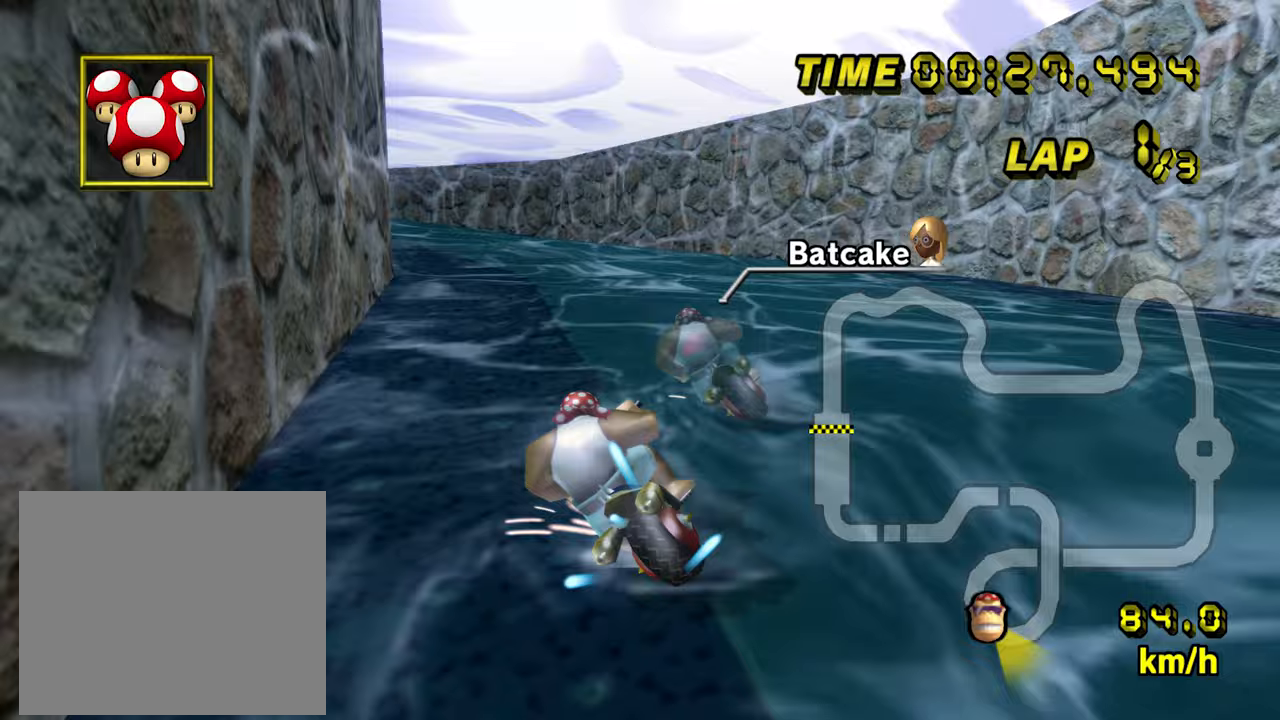
{"dt_ms": 500, "buttons": ["A", "R1"], "left_stick": "up-left", "events": [[133, "R1", "up"], [183, "R1", "down"]]}
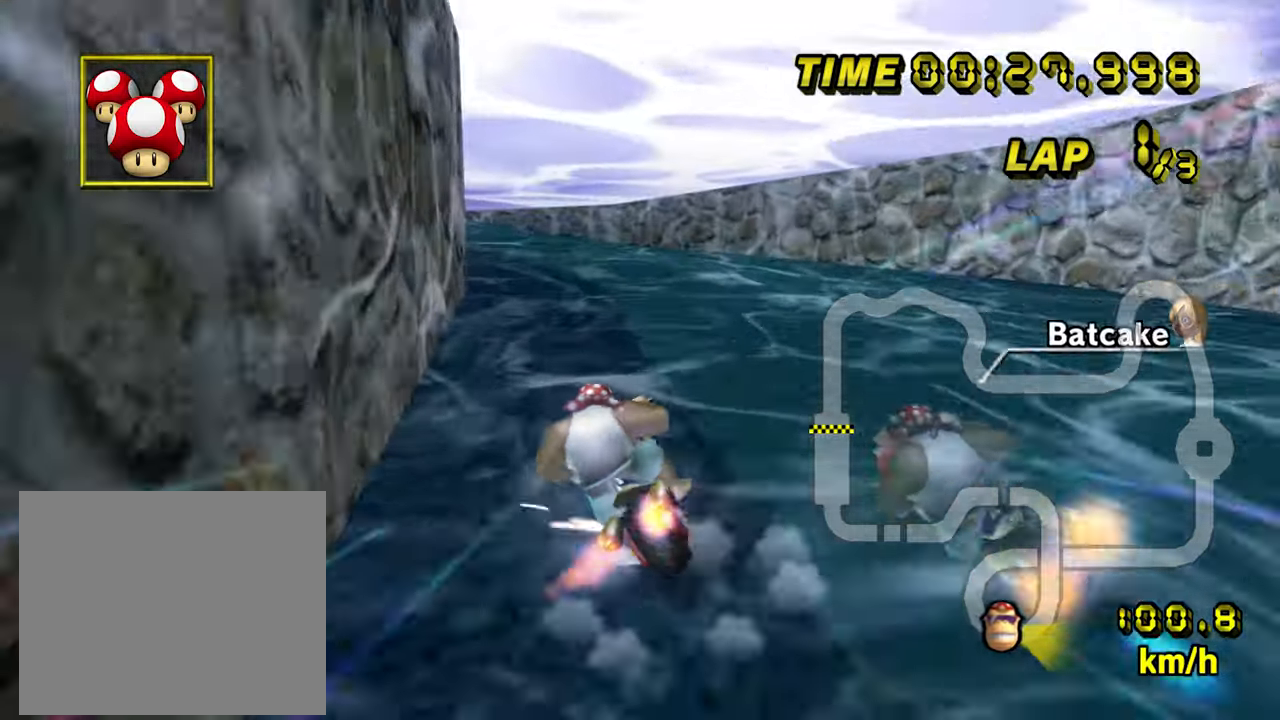
{"dt_ms": 500, "buttons": ["A", "R1"], "left_stick": "center", "events": [[350, "left_stick", "center"]]}
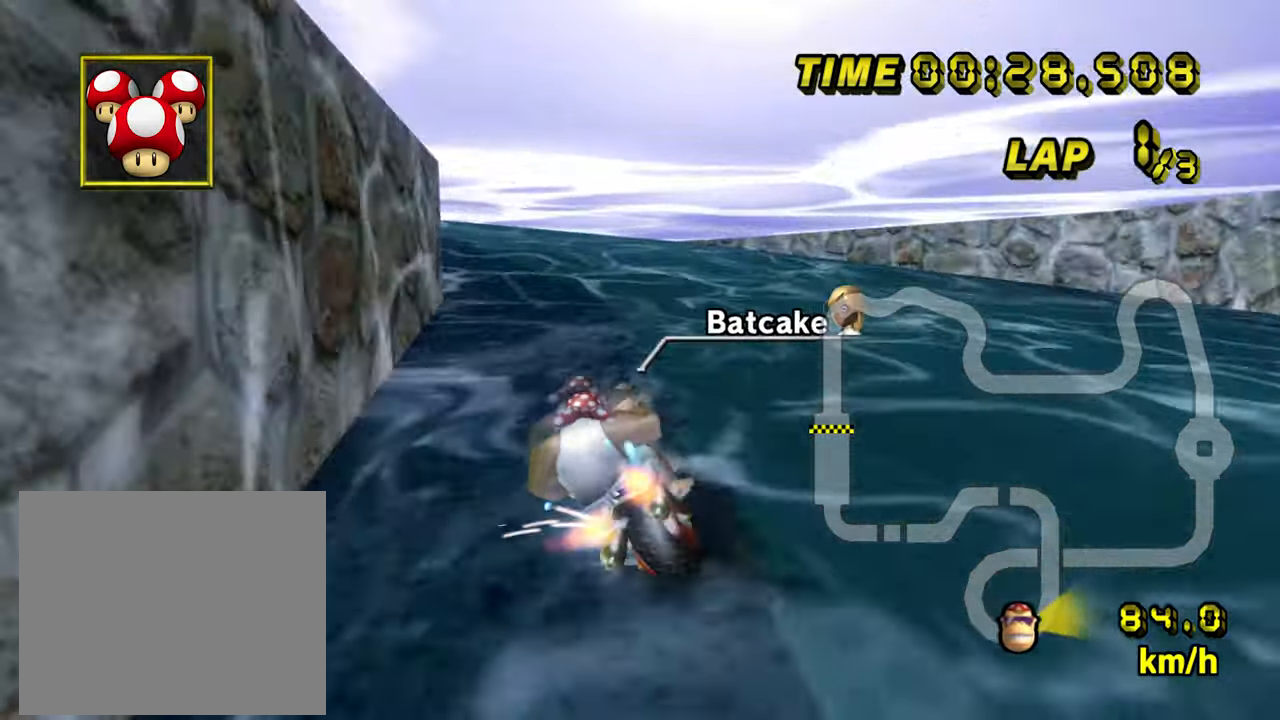
{"dt_ms": 500, "buttons": ["A", "R1"], "left_stick": "up-left", "events": [[83, "left_stick", "up-left"]]}
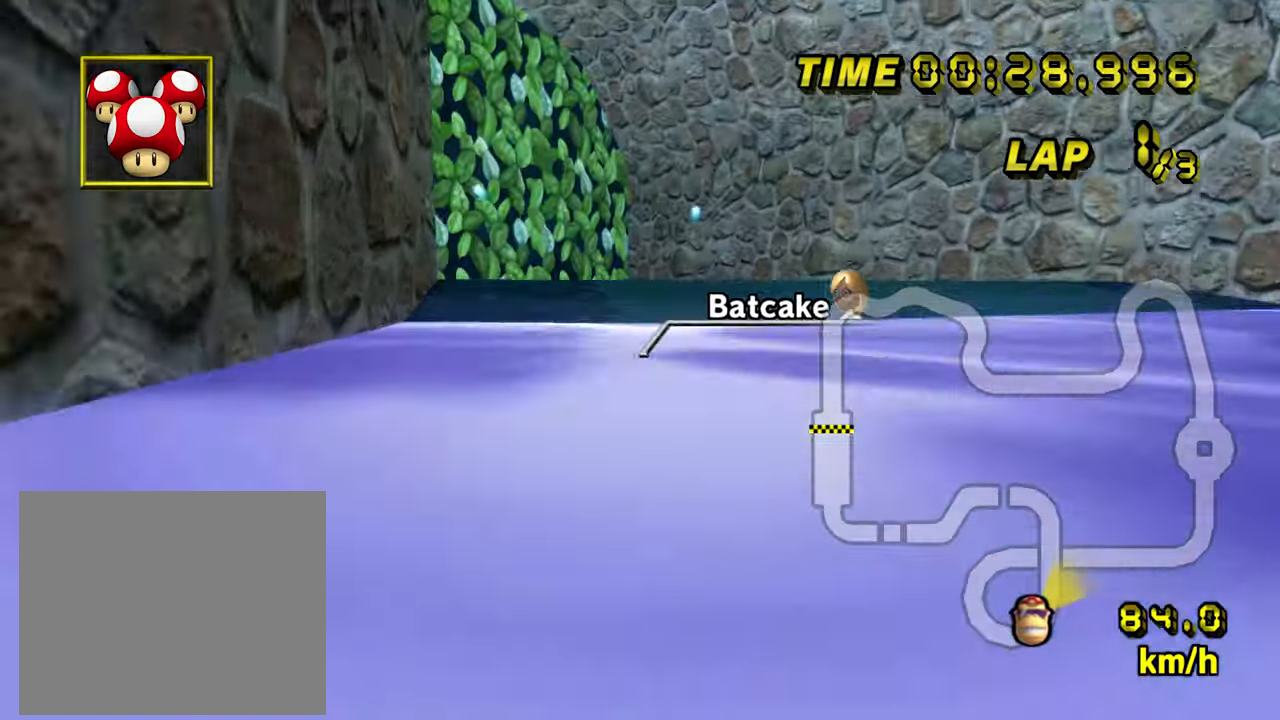
{"dt_ms": 500, "buttons": ["A"], "left_stick": "center", "events": [[17, "left_stick", "left"], [50, "R1", "up"], [233, "left_stick", "right"], [300, "left_stick", "up-right"], [483, "left_stick", "center"]]}
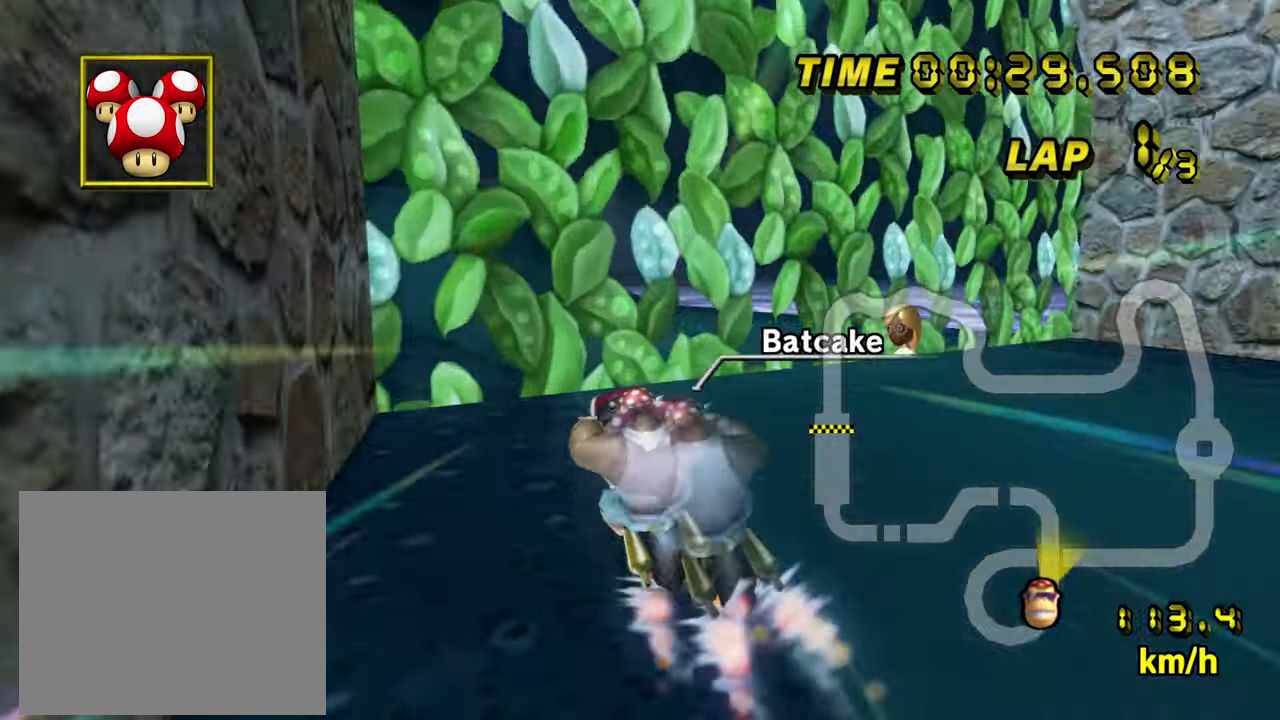
{"dt_ms": 500, "buttons": ["A"], "left_stick": "center", "events": []}
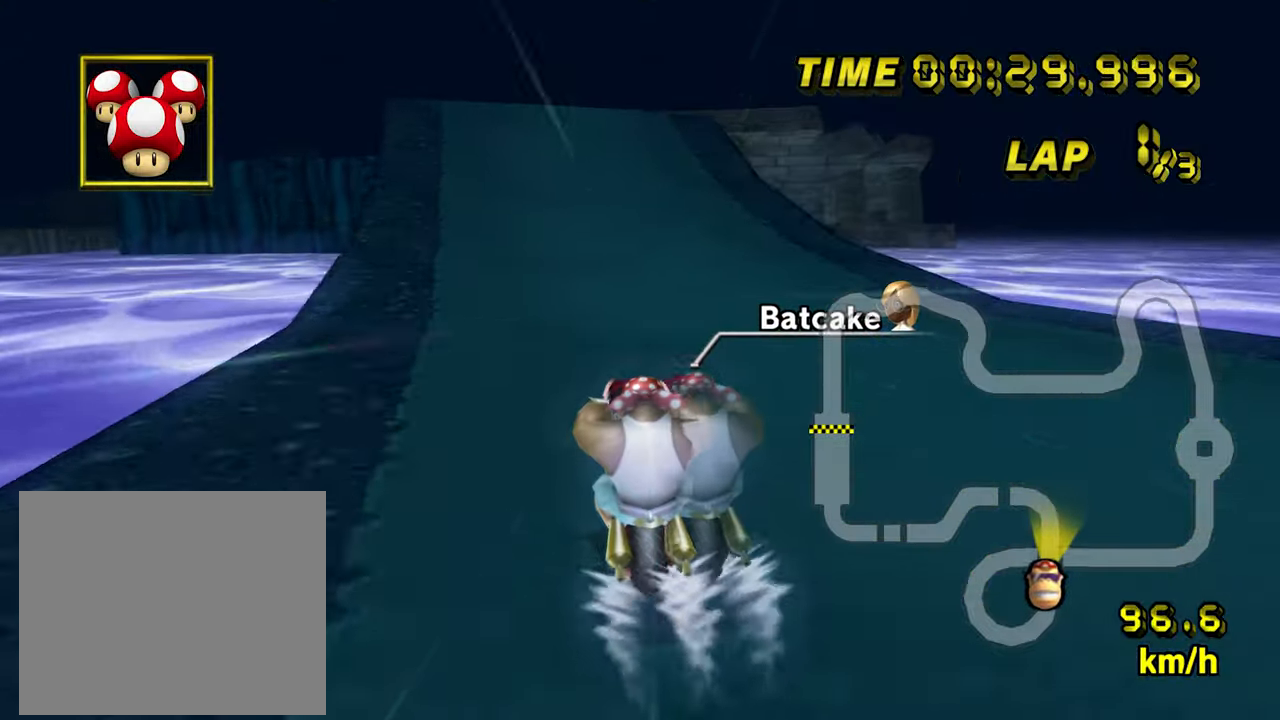
{"dt_ms": 500, "buttons": ["A"], "left_stick": "center", "events": []}
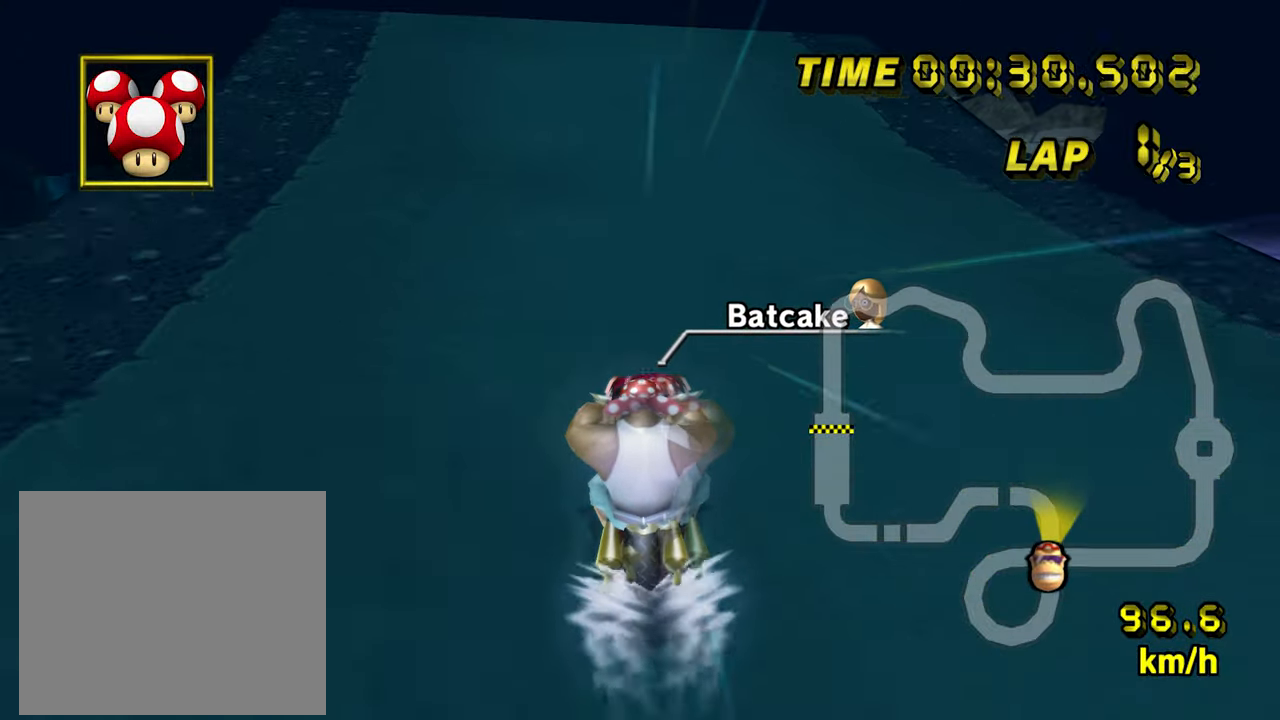
{"dt_ms": 500, "buttons": ["A", "R1"], "left_stick": "up-left", "events": [[267, "left_stick", "left"], [300, "R1", "down"], [333, "left_stick", "up-left"]]}
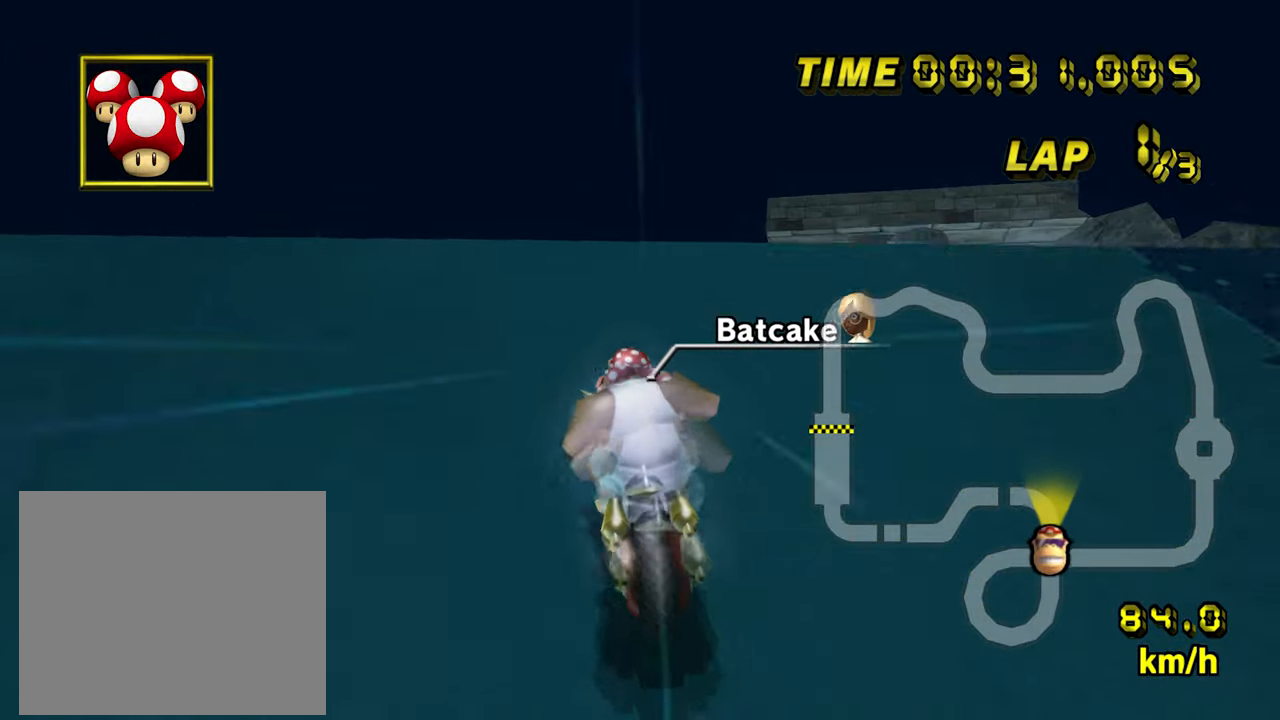
{"dt_ms": 500, "buttons": ["A", "R1"], "left_stick": "up-left", "events": [[133, "left_stick", "center"], [200, "DPAD_RIGHT", "down"], [217, "DPAD_RIGHT", "up"], [350, "left_stick", "left"], [483, "left_stick", "up-left"]]}
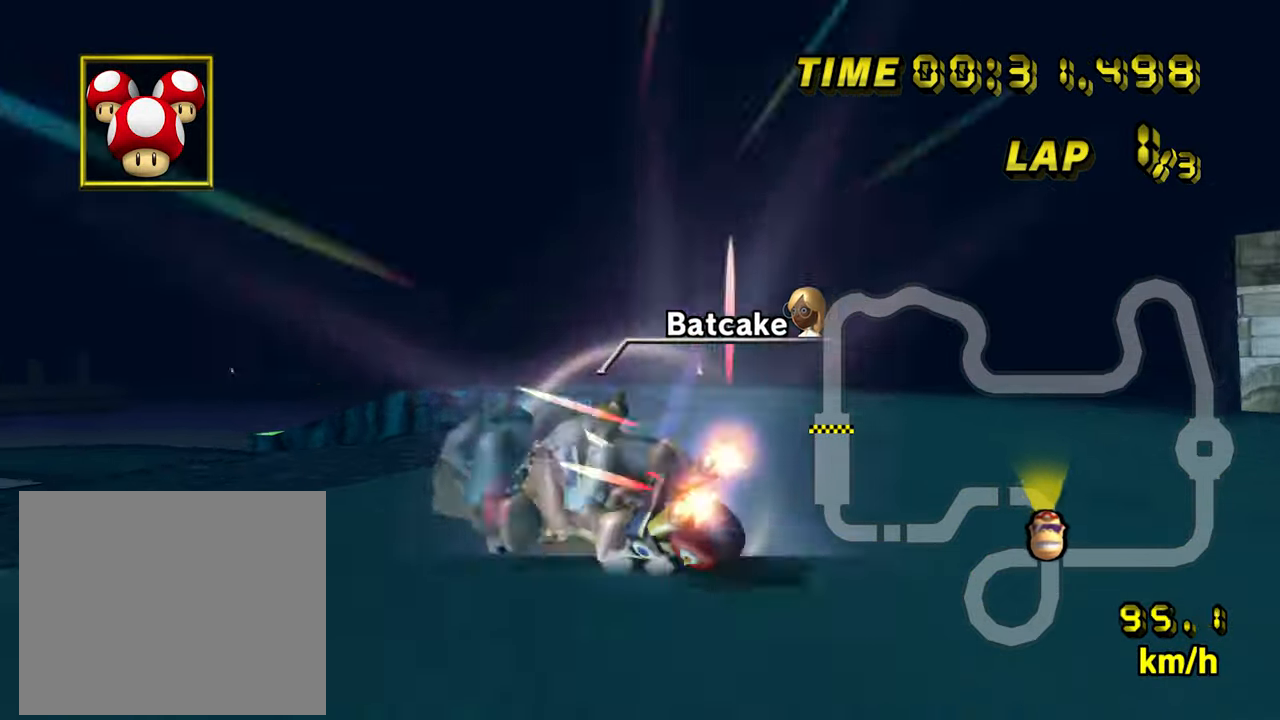
{"dt_ms": 500, "buttons": ["A", "R1"], "left_stick": "left", "events": [[250, "left_stick", "left"]]}
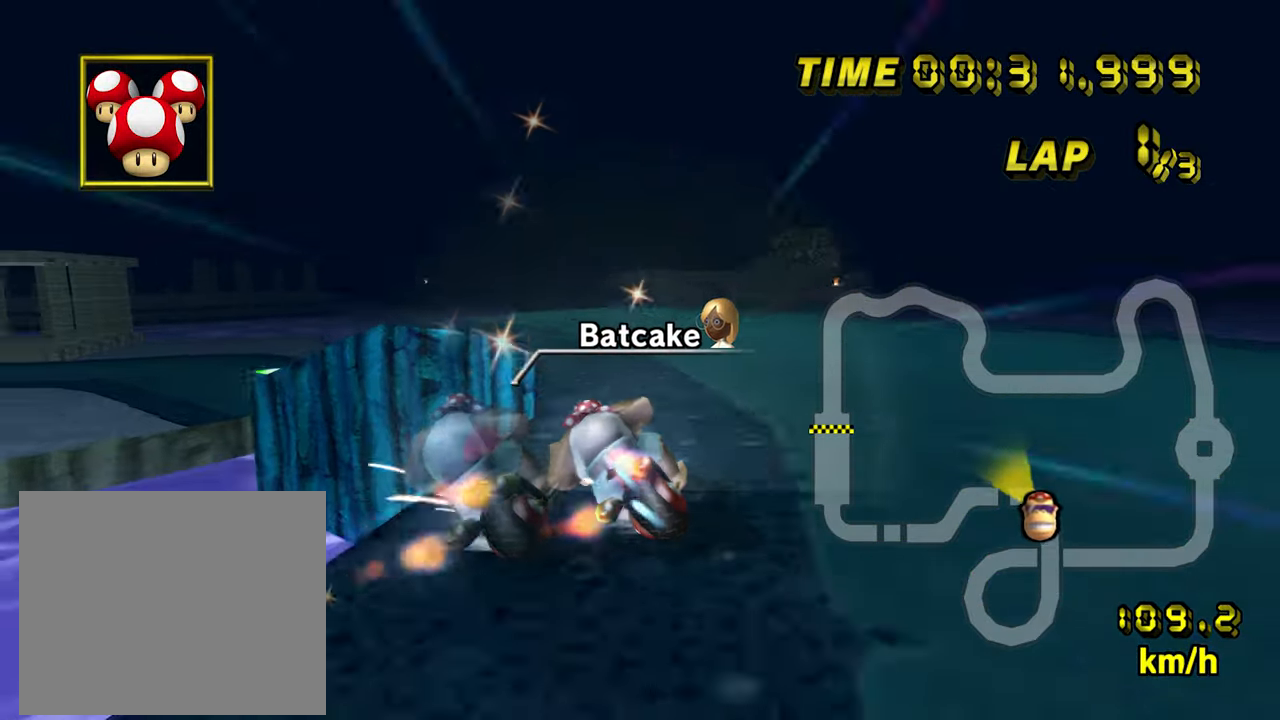
{"dt_ms": 1000, "buttons": ["A"], "left_stick": "up-right", "events": [[467, "R1", "up"], [850, "left_stick", "center"], [1000, "left_stick", "up-right"]]}
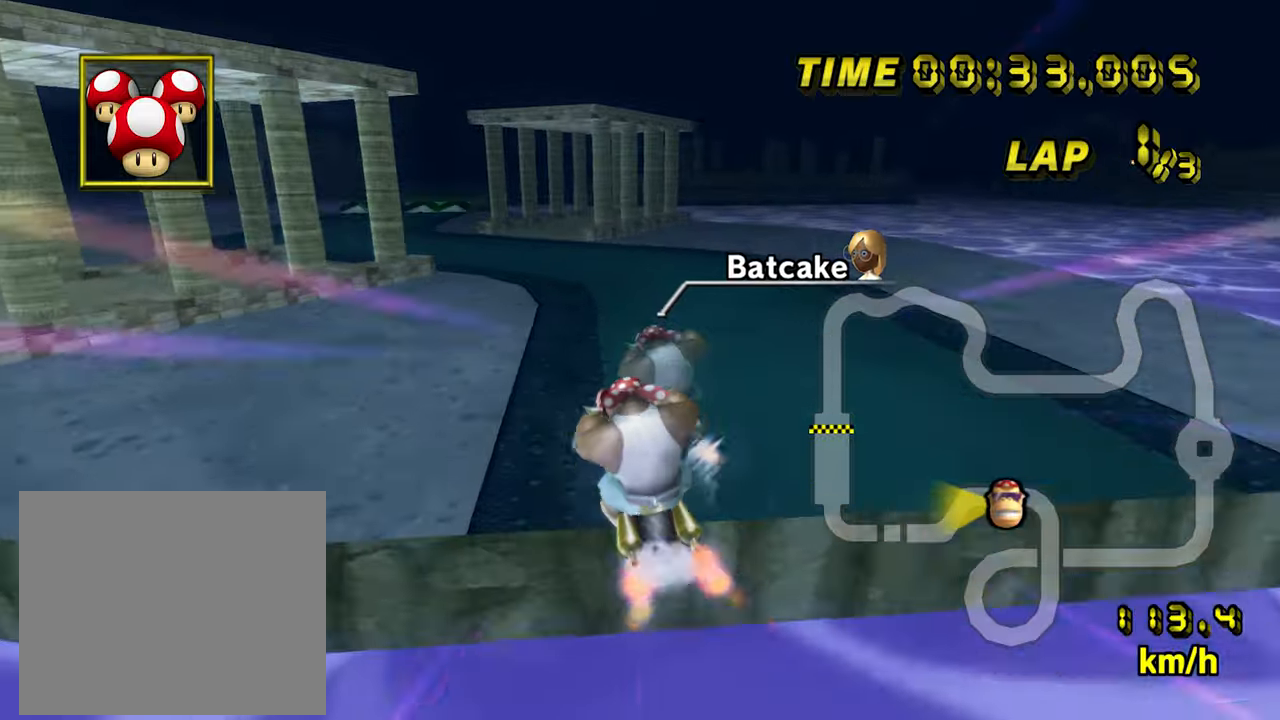
{"dt_ms": 500, "buttons": ["A"], "left_stick": "up-left", "events": [[67, "left_stick", "up"], [483, "left_stick", "up-left"]]}
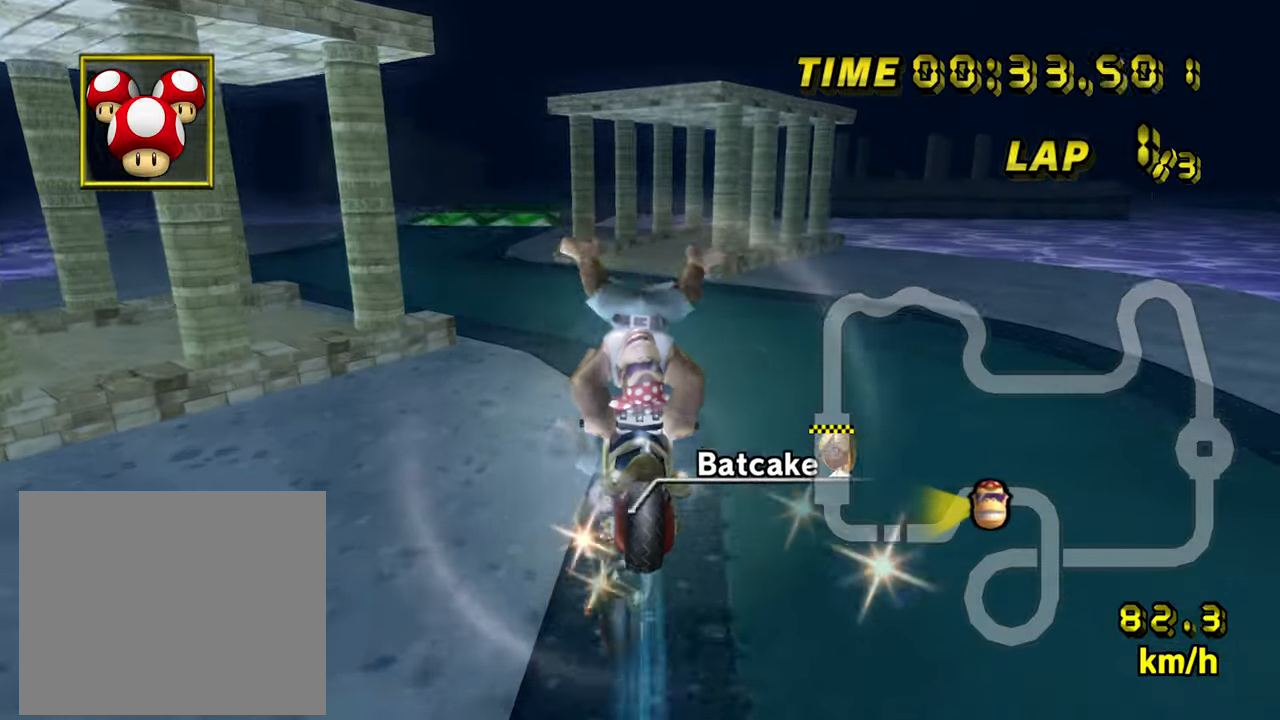
{"dt_ms": 500, "buttons": ["A"], "left_stick": "center", "events": [[67, "R1", "down"], [417, "R1", "up"], [433, "left_stick", "center"]]}
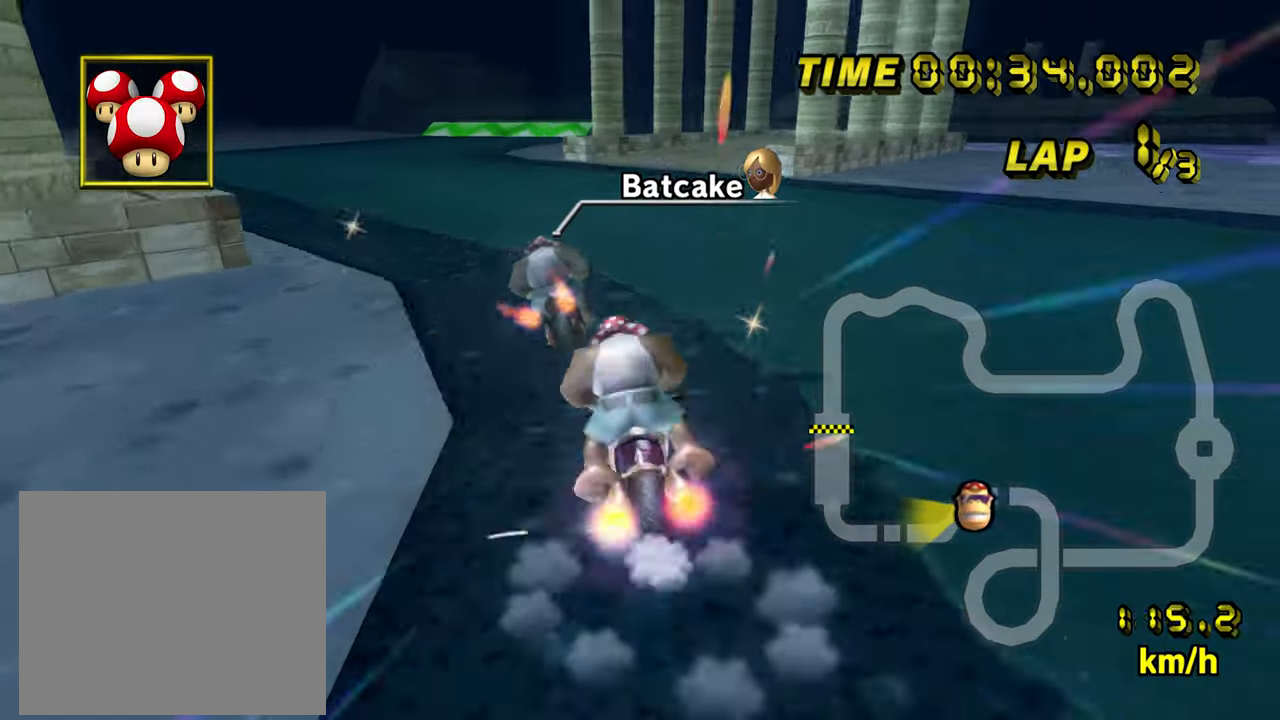
{"dt_ms": 500, "buttons": ["A"], "left_stick": "center", "events": [[217, "left_stick", "right"], [500, "left_stick", "center"]]}
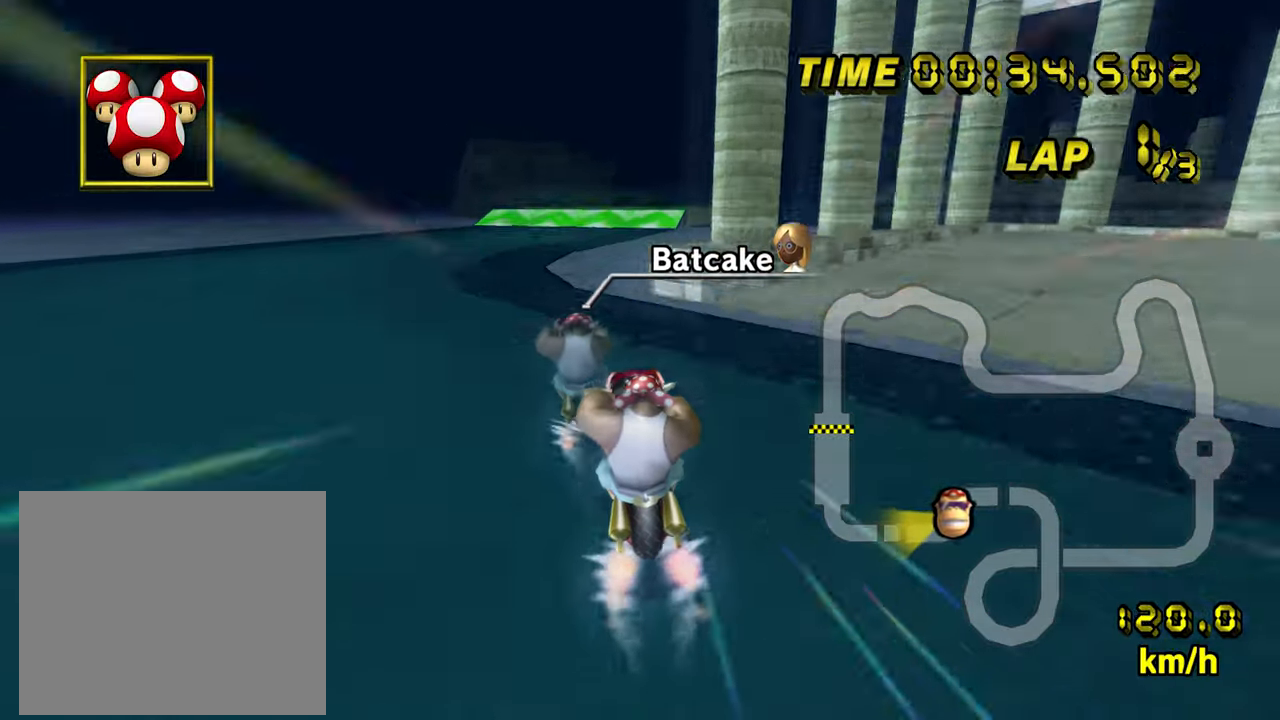
{"dt_ms": 1000, "buttons": ["A", "R1"], "left_stick": "up-right", "events": [[250, "L1", "down"], [350, "L1", "up"], [367, "R1", "down"], [517, "left_stick", "up-right"]]}
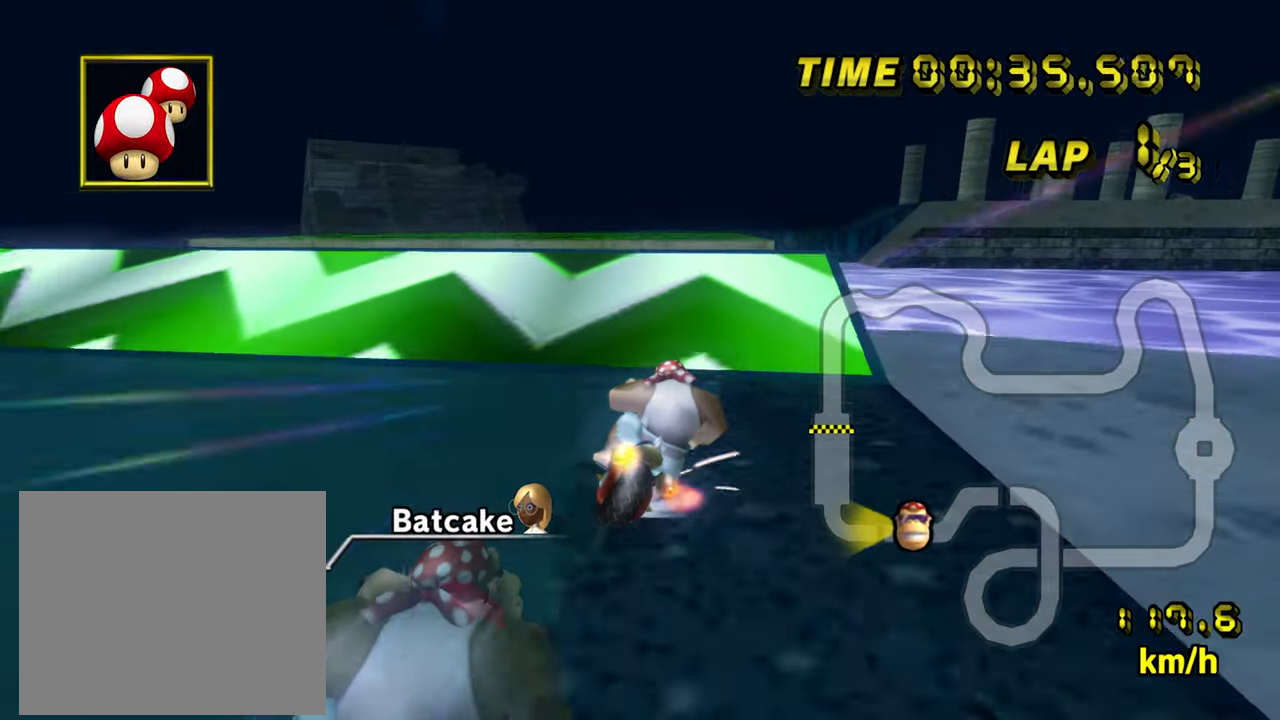
{"dt_ms": 500, "buttons": ["A", "R1"], "left_stick": "down-right", "events": [[217, "left_stick", "down-right"]]}
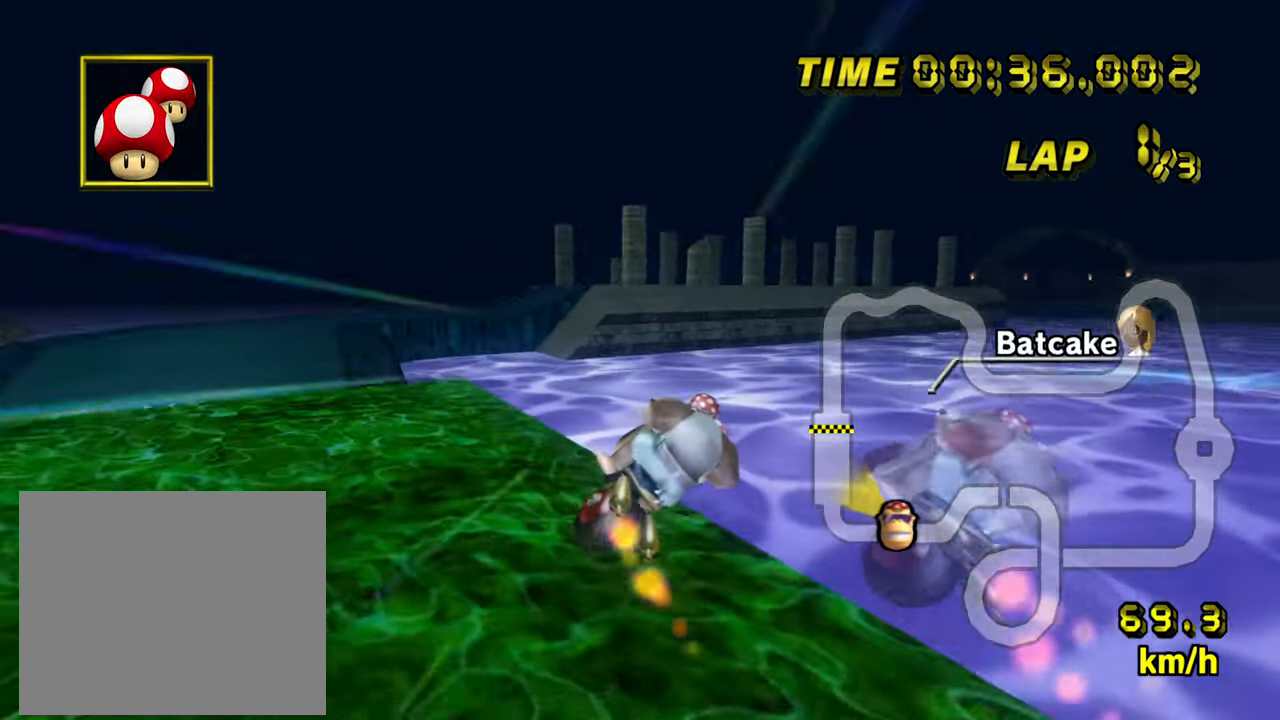
{"dt_ms": 500, "buttons": ["A", "R1"], "left_stick": "down-left", "events": [[317, "left_stick", "down-left"]]}
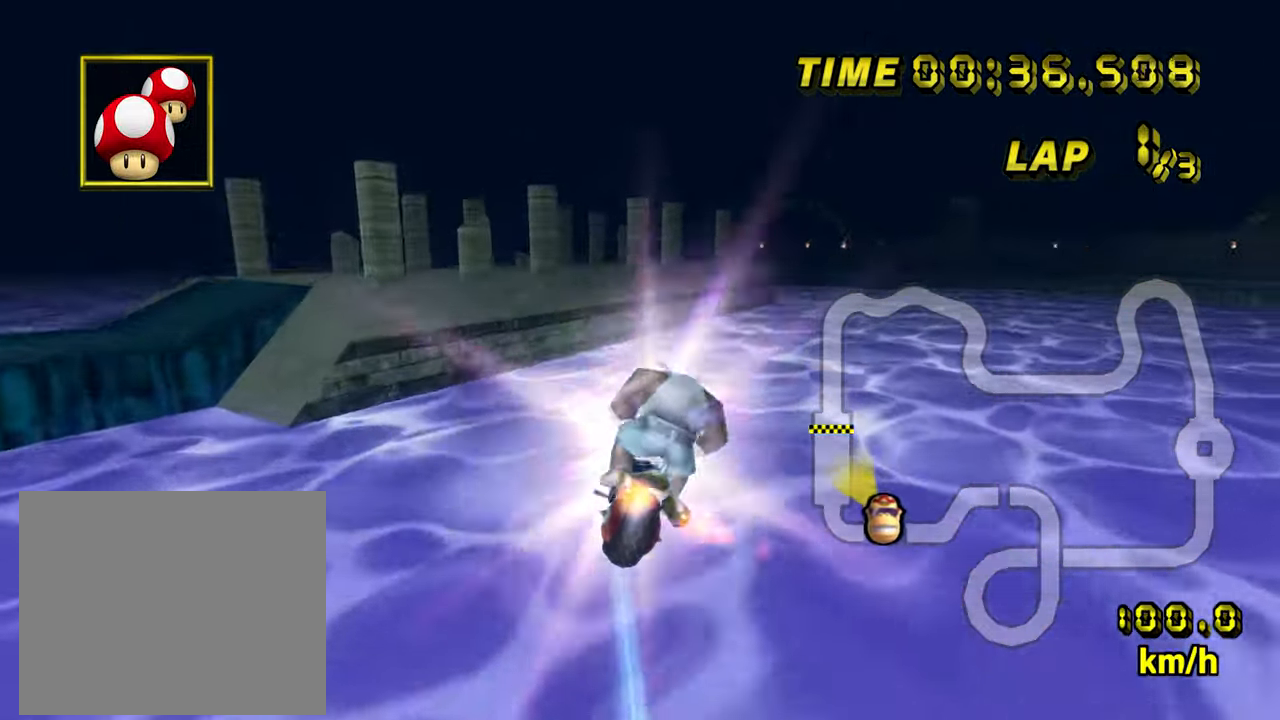
{"dt_ms": 500, "buttons": ["A"], "left_stick": "down", "events": [[33, "left_stick", "down"], [317, "left_stick", "down-right"], [450, "left_stick", "down"], [467, "R1", "up"]]}
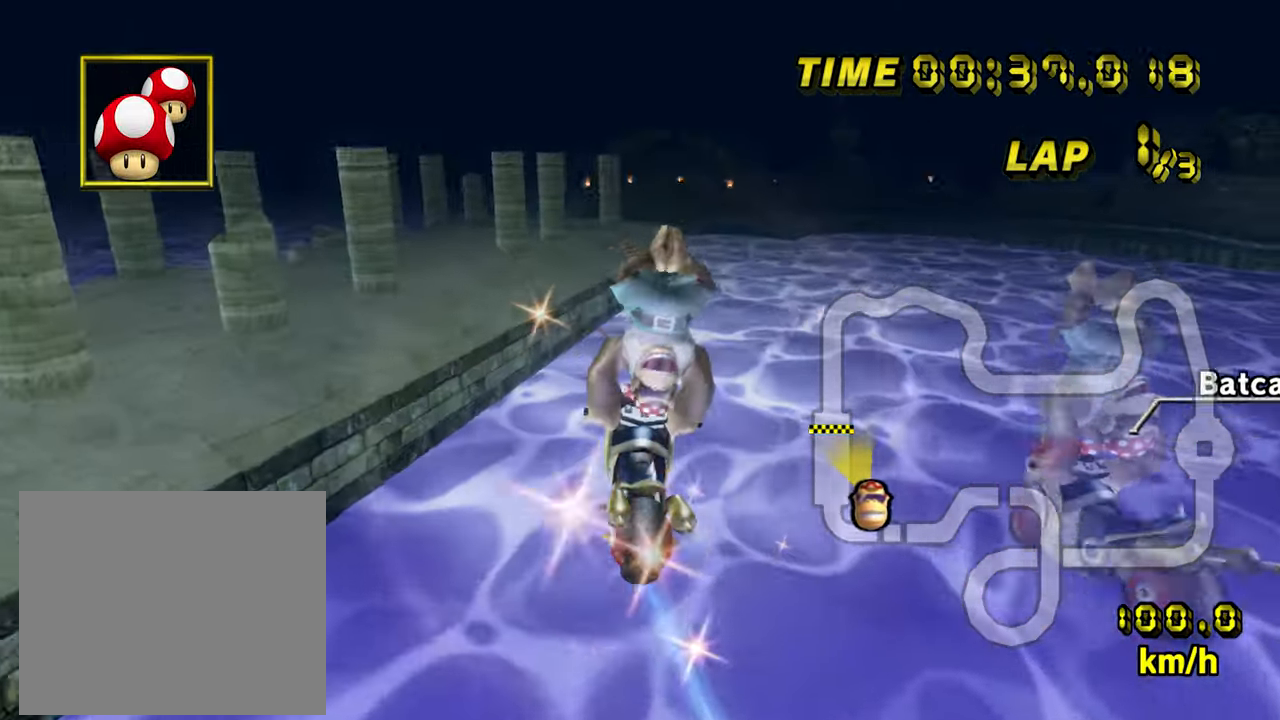
{"dt_ms": 500, "buttons": ["A"], "left_stick": "down", "events": [[283, "left_stick", "down-left"], [383, "left_stick", "down"]]}
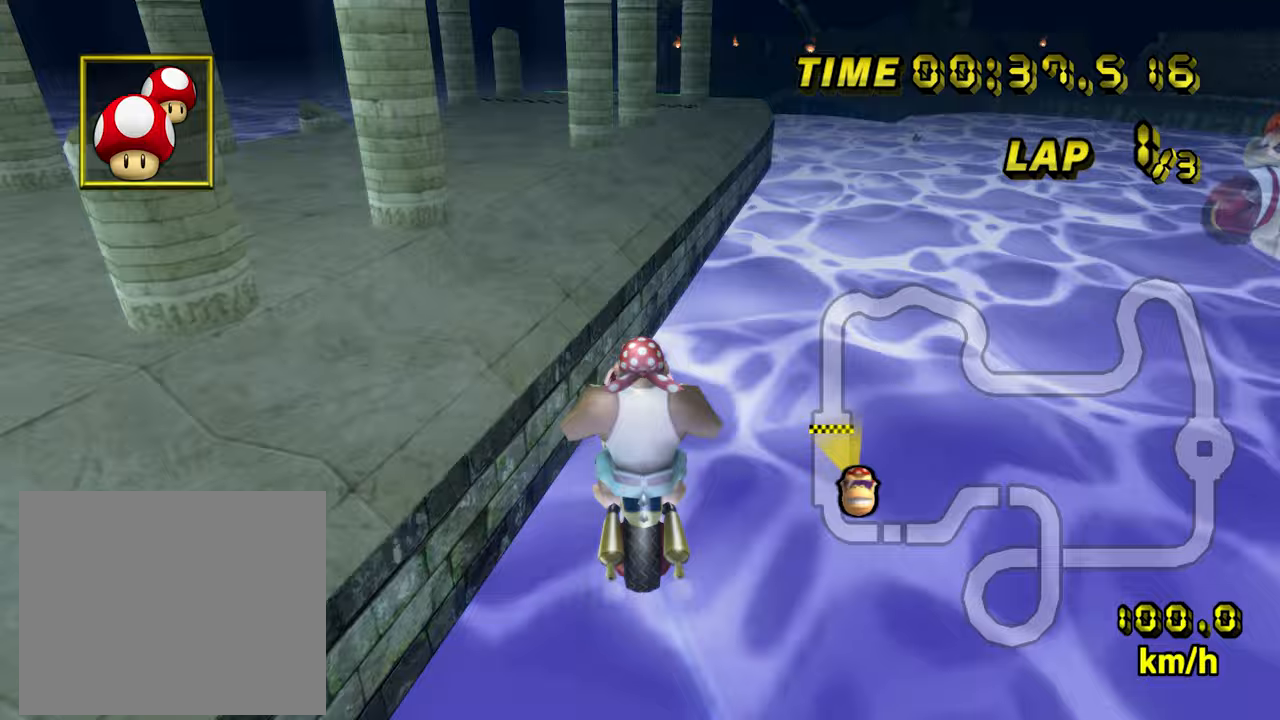
{"dt_ms": 500, "buttons": ["A"], "left_stick": "center", "events": [[33, "left_stick", "down-left"], [133, "left_stick", "left"], [283, "left_stick", "center"]]}
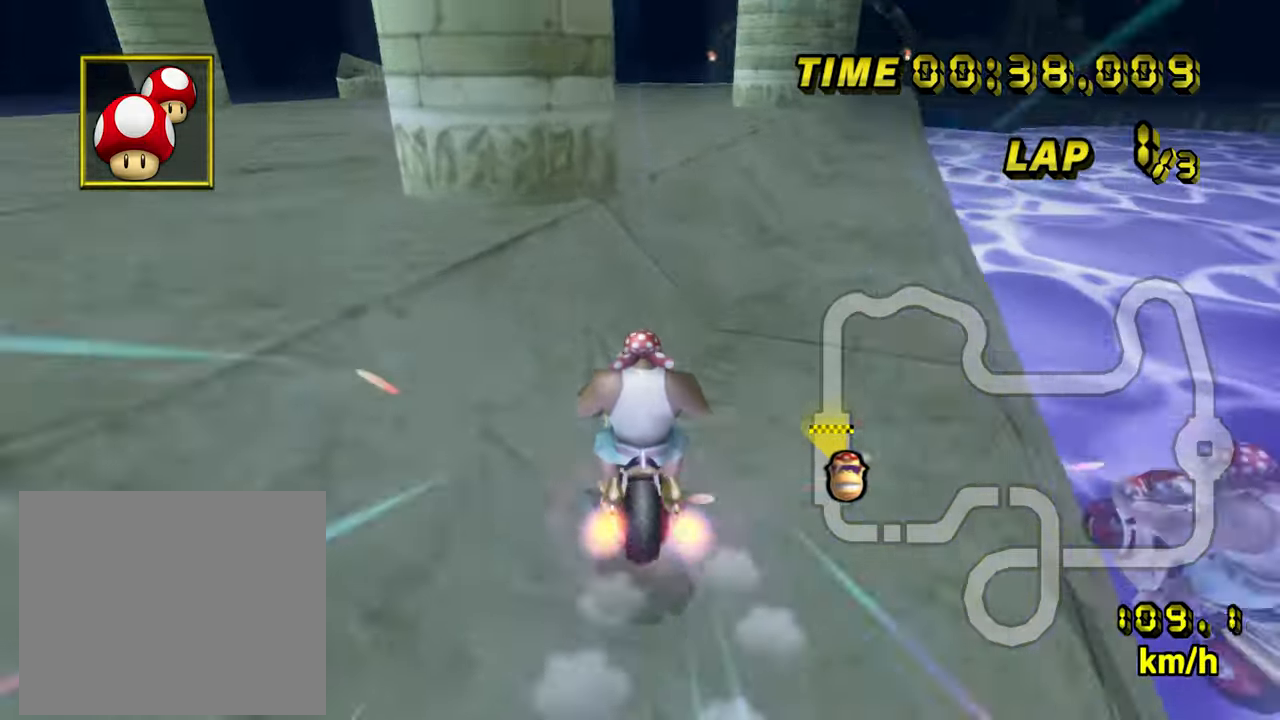
{"dt_ms": 500, "buttons": ["A"], "left_stick": "right", "events": [[183, "left_stick", "right"]]}
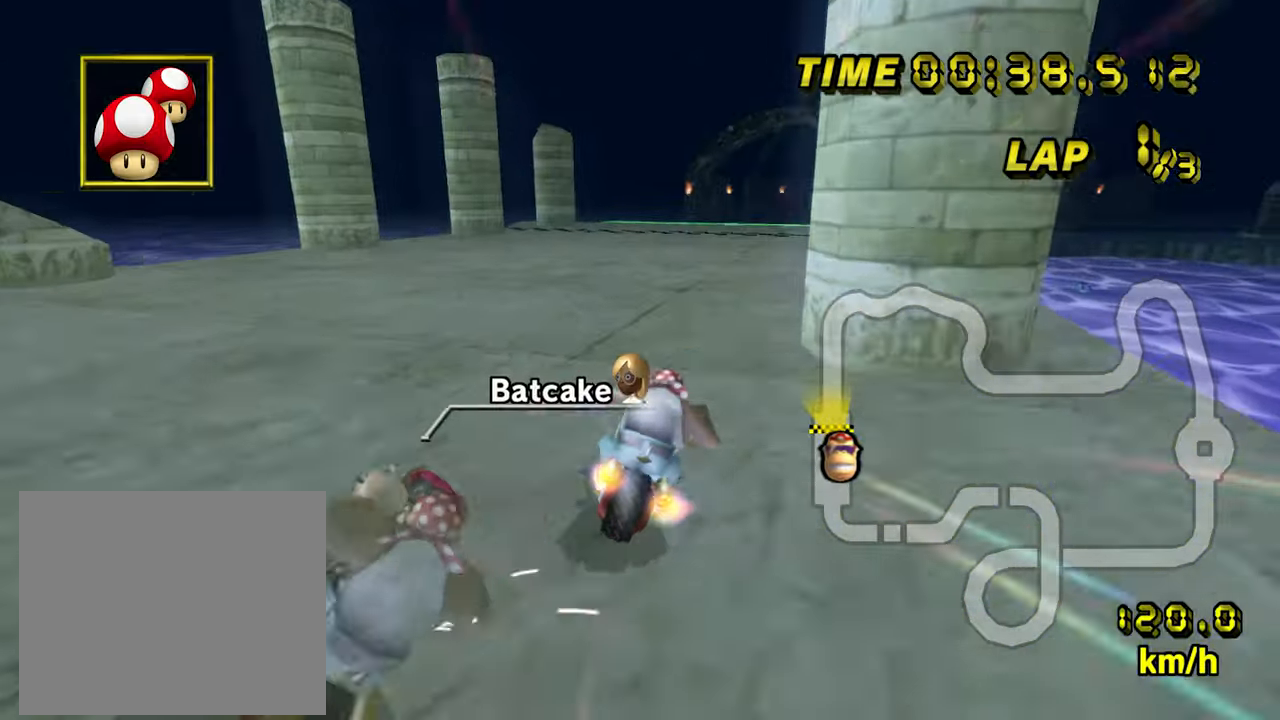
{"dt_ms": 500, "buttons": ["A"], "left_stick": "center", "events": [[50, "left_stick", "center"]]}
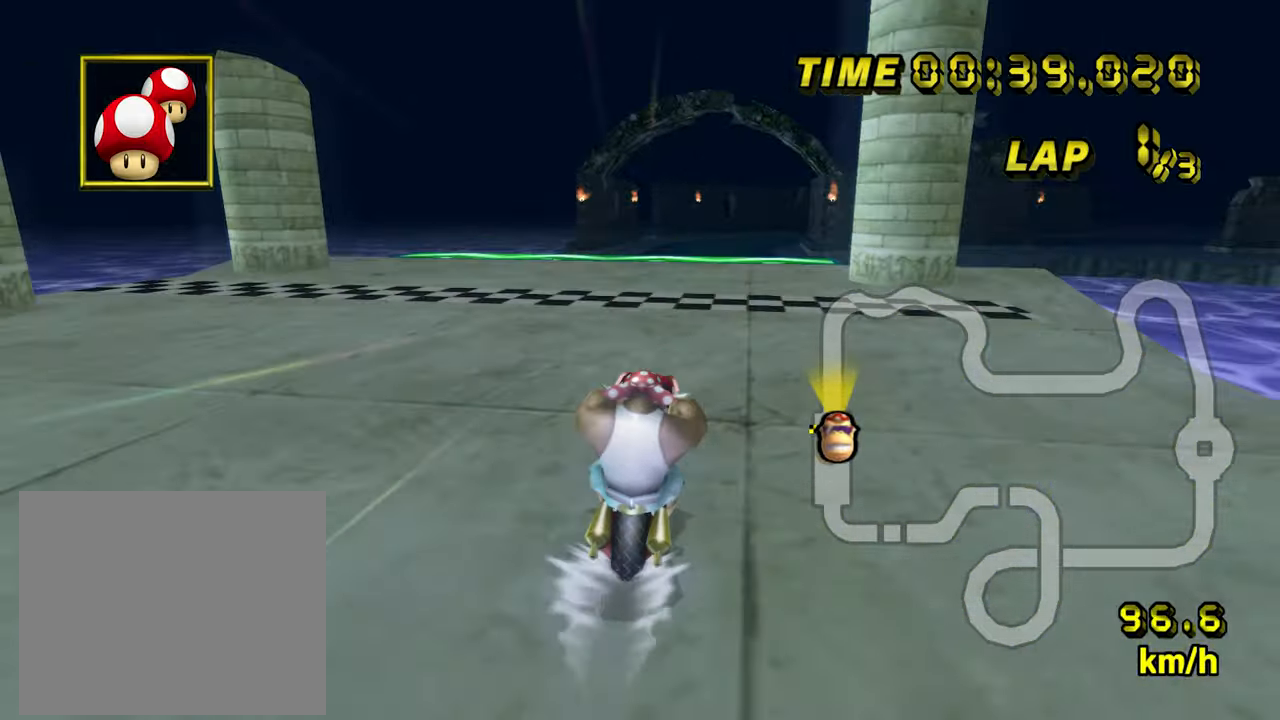
{"dt_ms": 500, "buttons": ["A"], "left_stick": "center", "events": []}
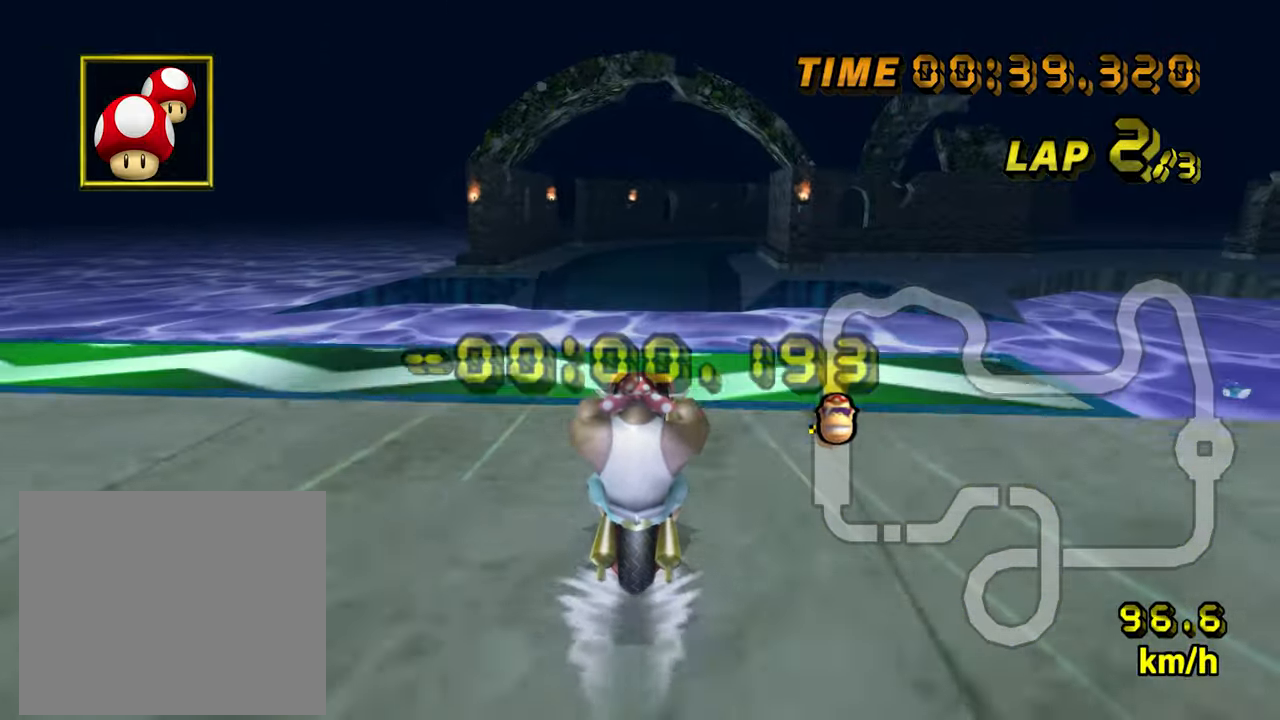
{"dt_ms": 500, "buttons": ["A"], "left_stick": "up-left", "events": [[267, "left_stick", "up-left"]]}
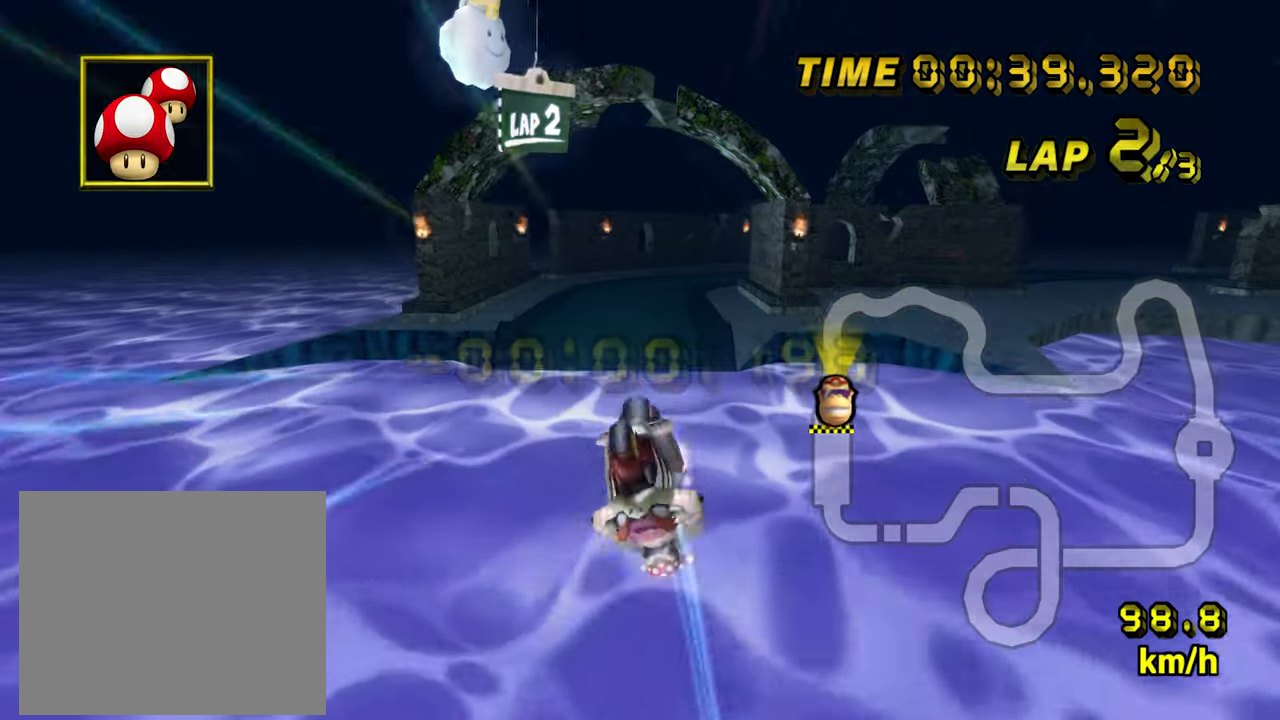
{"dt_ms": 500, "buttons": ["A"], "left_stick": "center", "events": [[167, "left_stick", "center"]]}
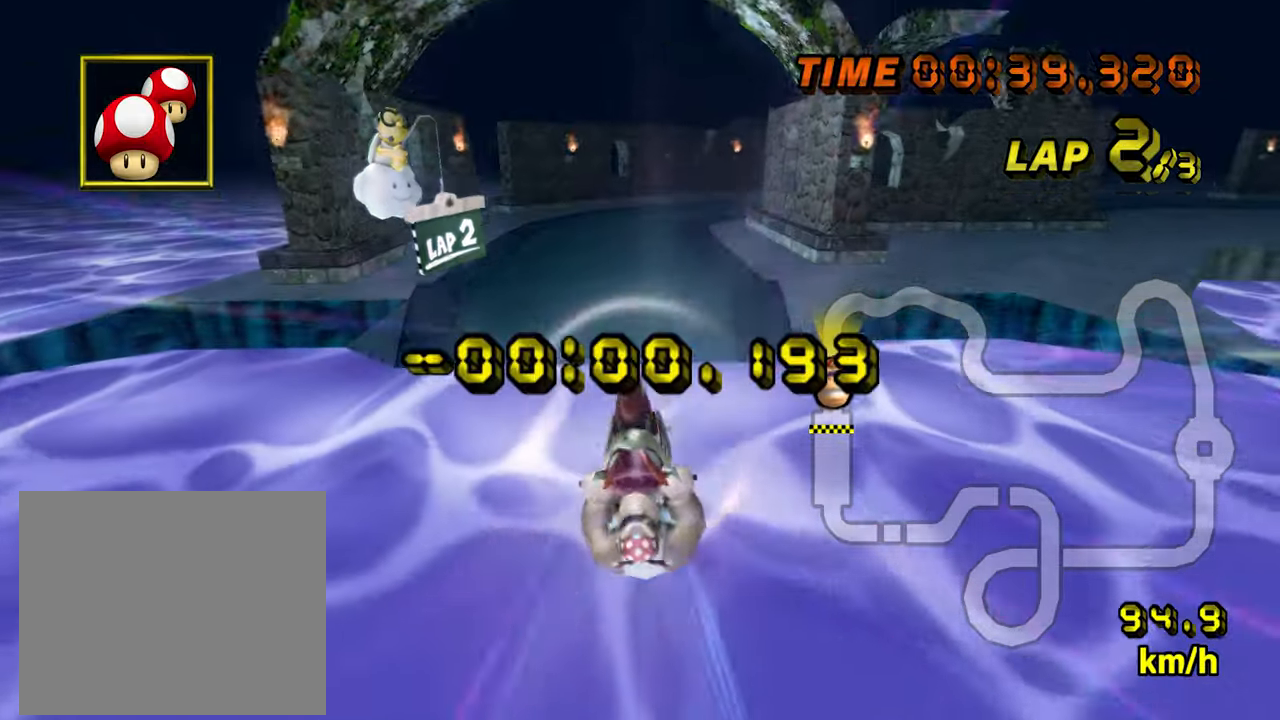
{"dt_ms": 500, "buttons": ["A", "R1"], "left_stick": "up-left", "events": [[333, "R1", "down"], [333, "left_stick", "up-right"], [500, "left_stick", "up-left"]]}
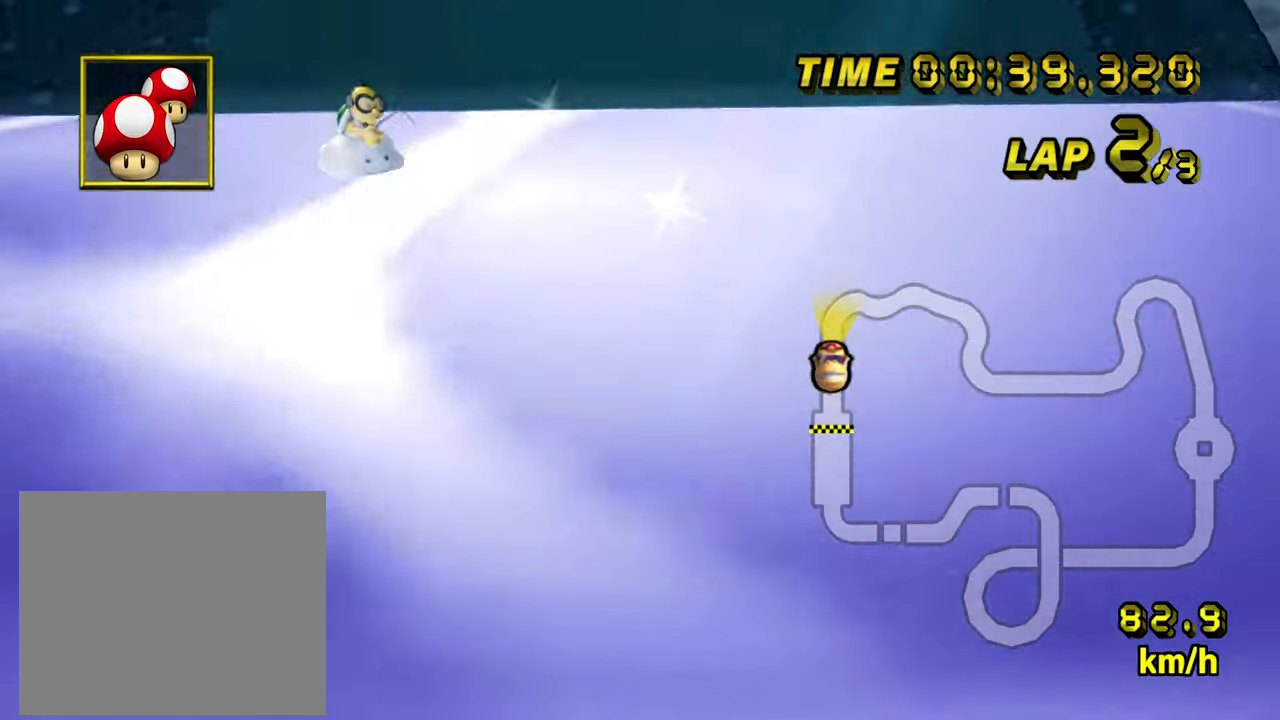
{"dt_ms": 500, "buttons": ["A", "R1"], "left_stick": "center", "events": [[250, "left_stick", "center"]]}
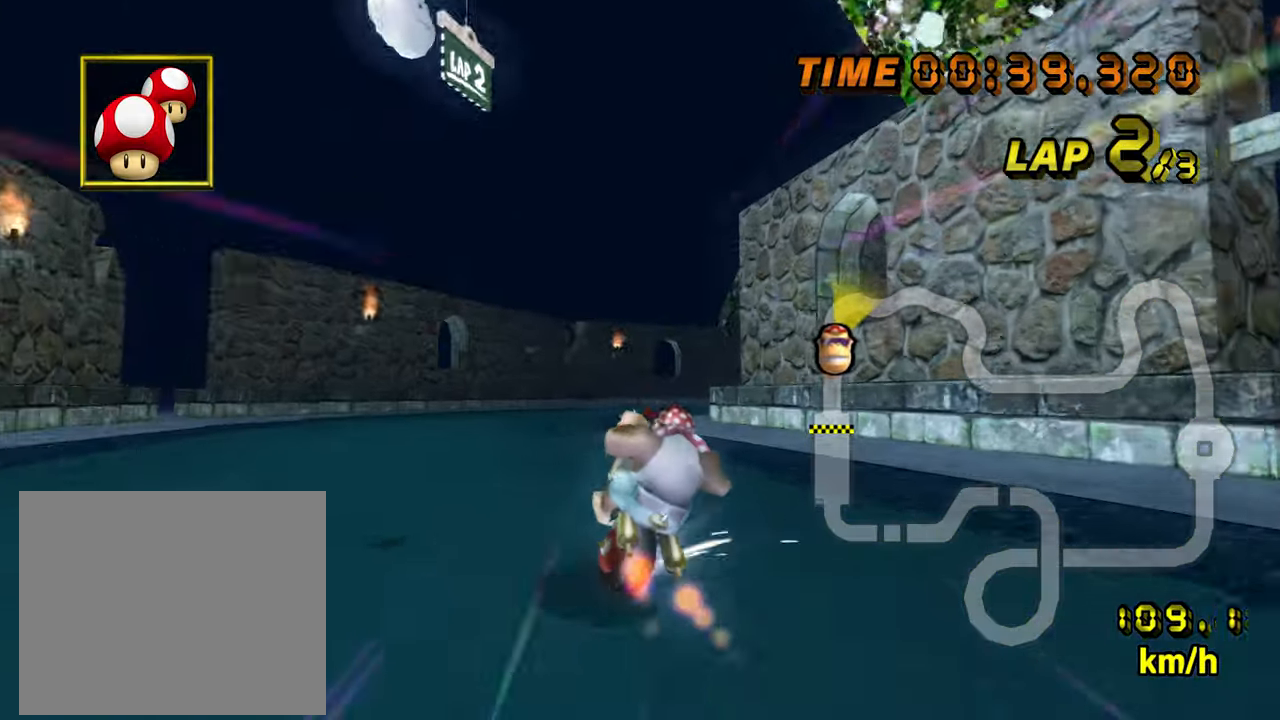
{"dt_ms": 500, "buttons": ["A", "R1"], "left_stick": "up-right", "events": [[67, "left_stick", "right"], [450, "left_stick", "up-right"]]}
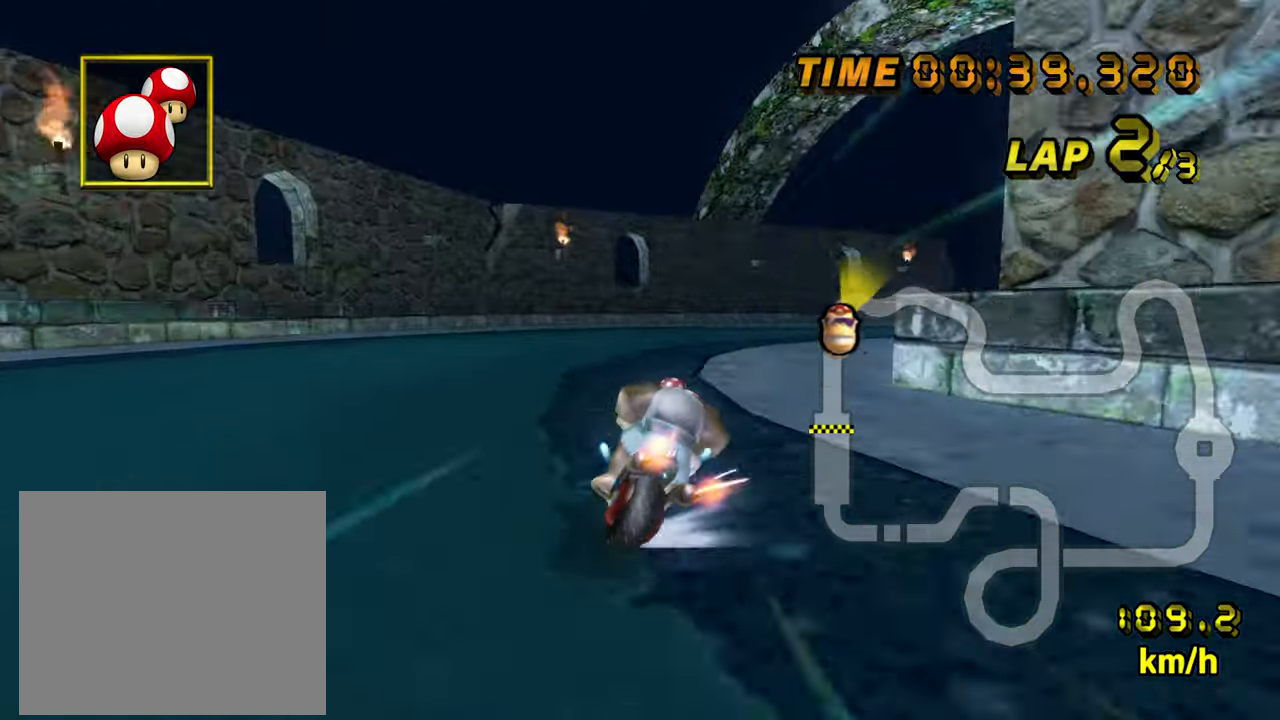
{"dt_ms": 500, "buttons": ["A", "R1"], "left_stick": "up-right", "events": [[67, "left_stick", "right"], [250, "left_stick", "up-right"]]}
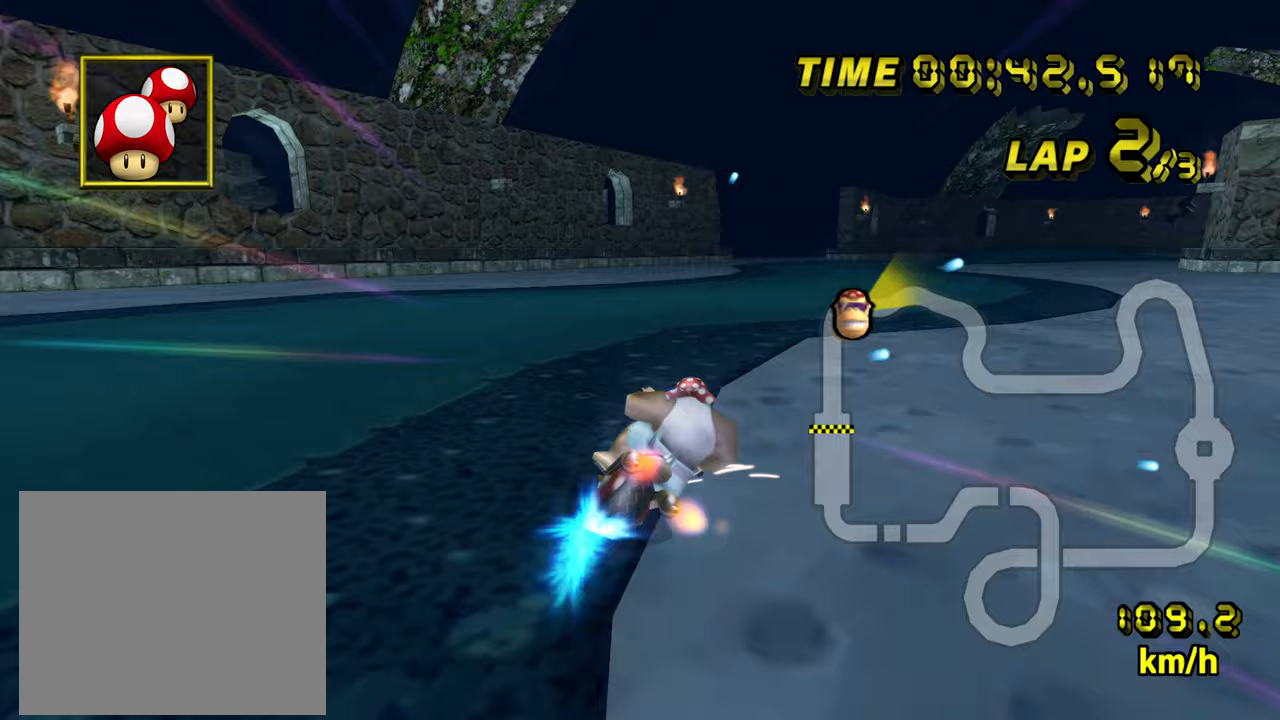
{"dt_ms": 500, "buttons": ["A"], "left_stick": "up-right", "events": [[83, "R1", "up"], [133, "left_stick", "up-left"], [350, "left_stick", "up-right"]]}